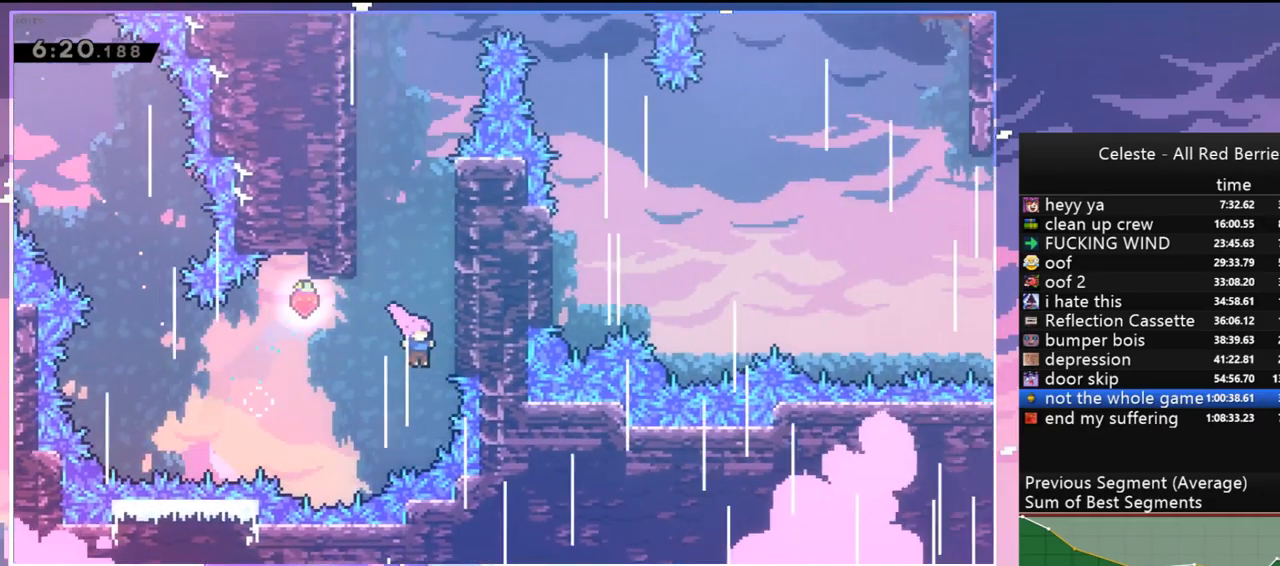
Gameplay with keyboard; each line is a JSON object with the keys held at the frame after it. "events" lists presses ("down") and releases ("up") of "dash", "down", "grab", "jump", "jump2", "left", "menu", "right", "skip" and "up" between this image and that frame as [ms after this image, input, new state], when the widget could be followed in between. No other keys are recorded. Mouse input is not recorded. Key names are as the overlay labels them; some are game actions (e.g. jump) rather than physical keys.
{"keys": [], "events": [[134, "jump", "down"], [467, "grab", "up"], [467, "jump", "up"], [467, "up", "up"], [500, "right", "up"]]}
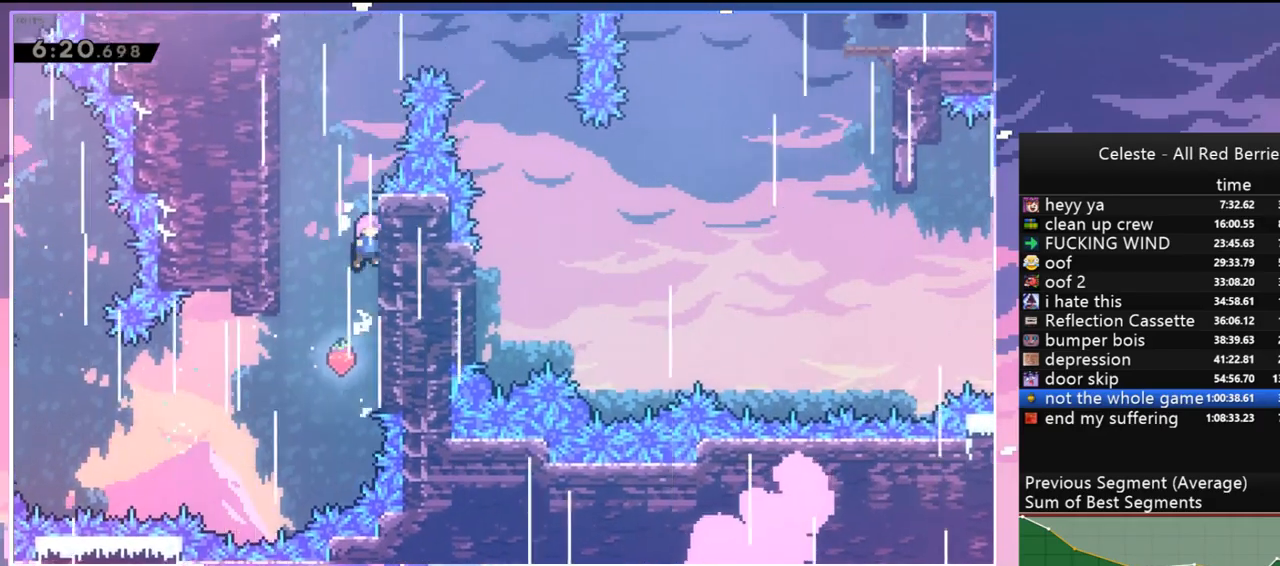
{"keys": ["jump", "right"], "events": [[50, "jump", "down"], [100, "left", "down"], [250, "jump", "up"], [250, "right", "down"], [284, "jump", "down"], [334, "left", "up"]]}
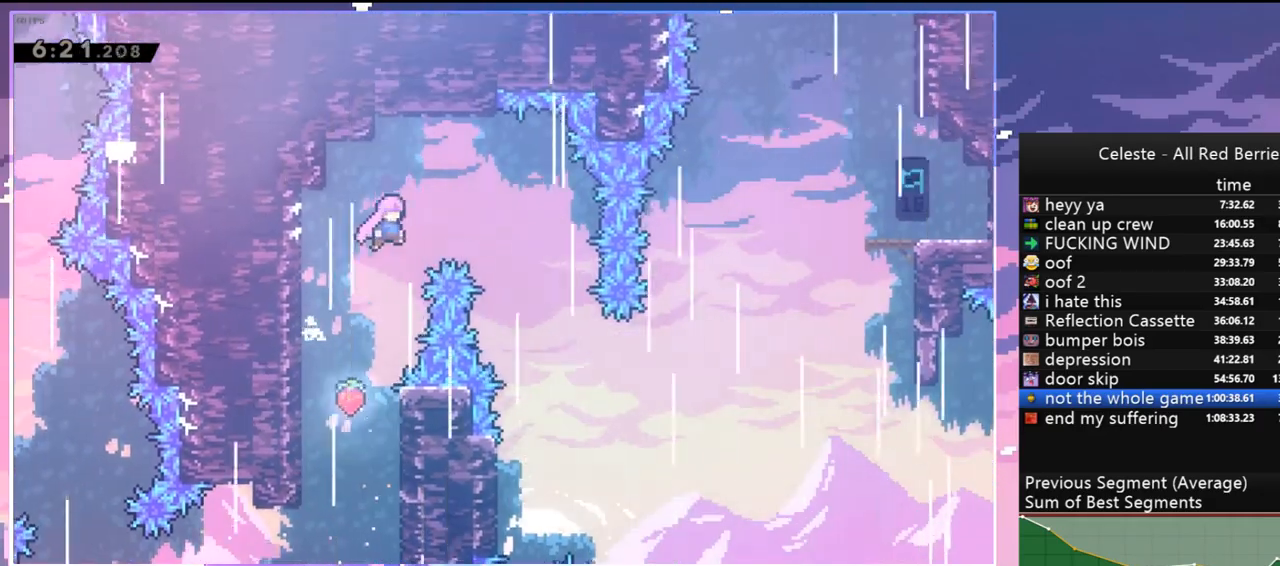
{"keys": ["right"], "events": [[300, "jump", "up"]]}
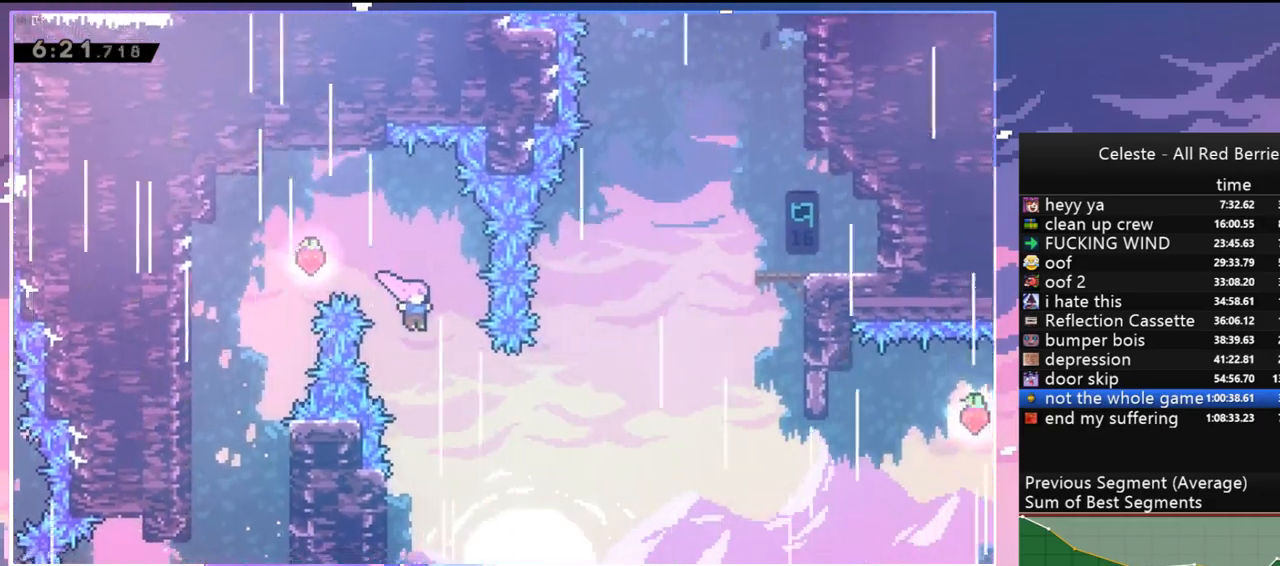
{"keys": ["dash", "right", "up"], "events": [[184, "skip", "down"], [317, "skip", "up"], [417, "dash", "down"], [417, "up", "down"]]}
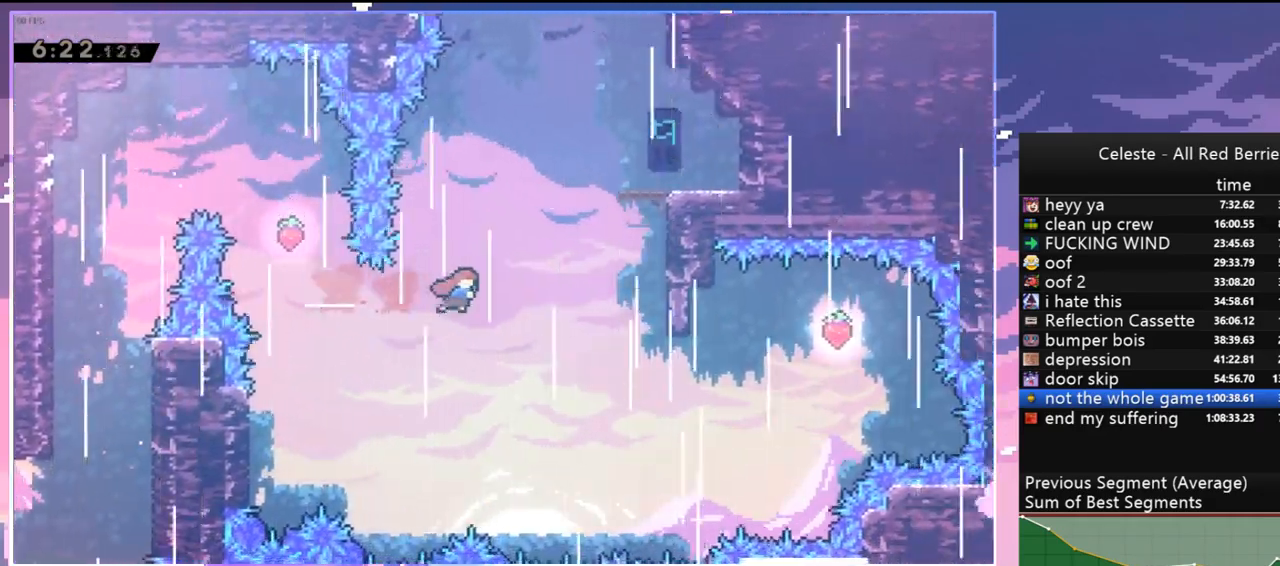
{"keys": ["left", "right"], "events": [[50, "dash", "up"], [334, "up", "up"], [484, "left", "down"]]}
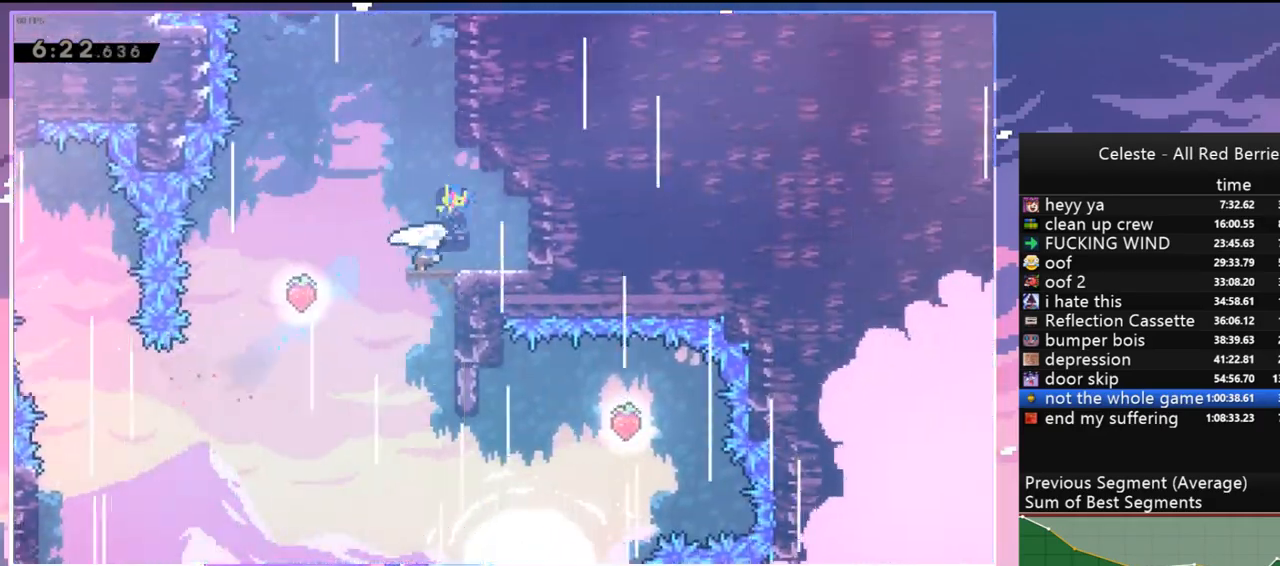
{"keys": ["right"], "events": [[17, "right", "up"], [350, "left", "up"], [350, "right", "down"]]}
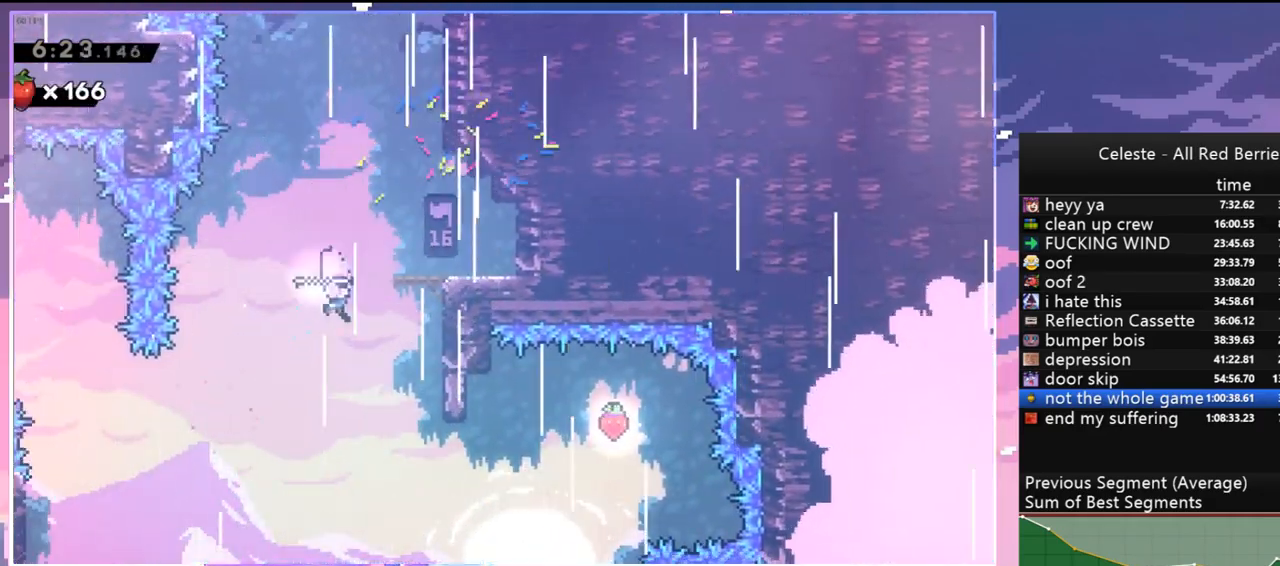
{"keys": ["right"], "events": []}
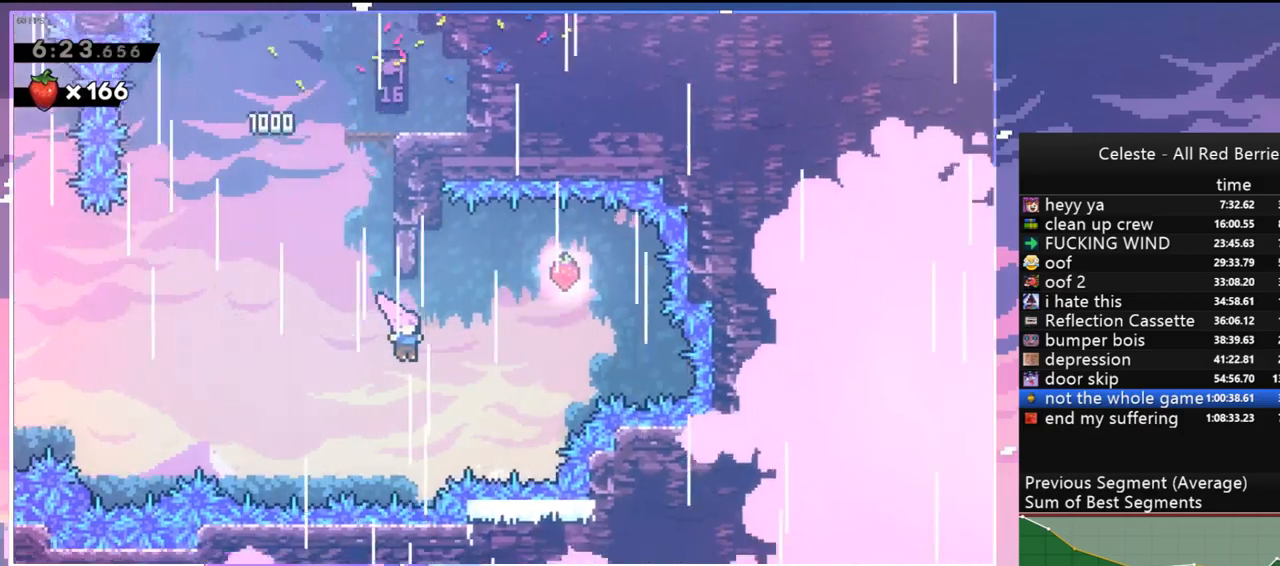
{"keys": ["left"], "events": [[50, "up", "down"], [100, "dash", "down"], [250, "dash", "up"], [334, "up", "up"], [434, "left", "down"], [434, "right", "up"]]}
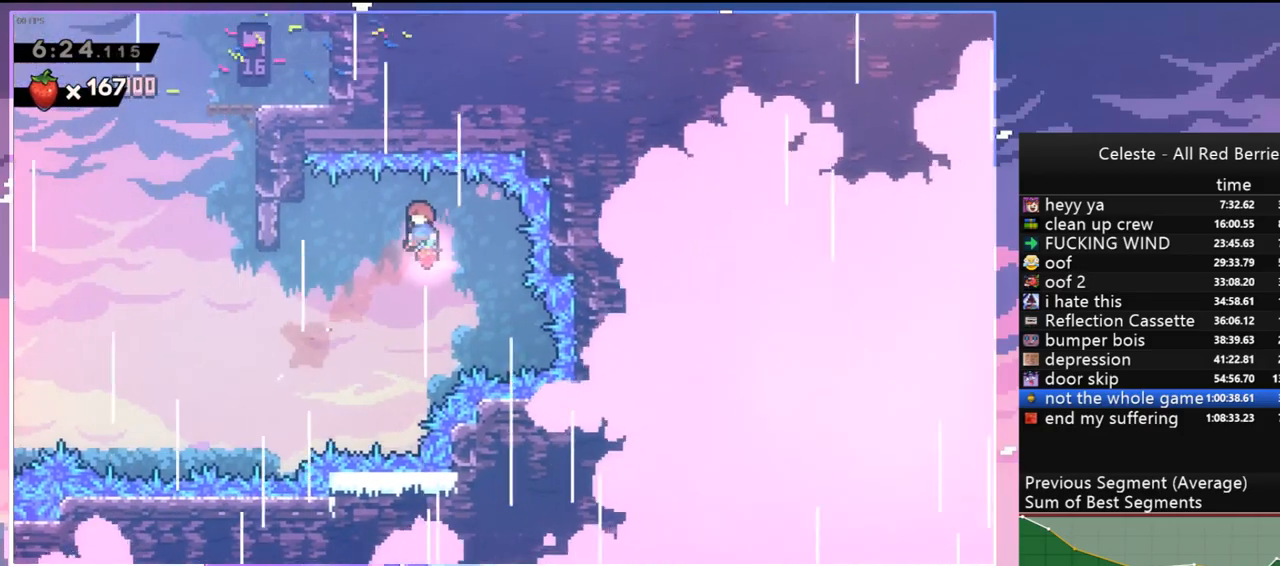
{"keys": ["left", "up"], "events": [[500, "up", "down"]]}
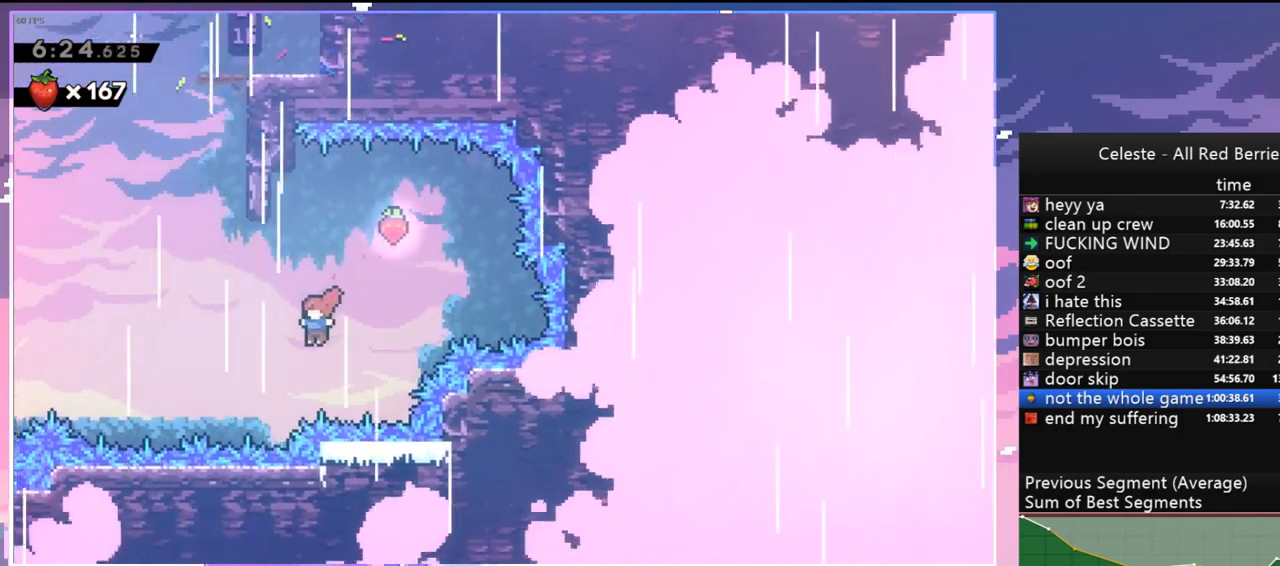
{"keys": ["grab", "right", "up"], "events": [[34, "dash", "down"], [184, "left", "up"], [234, "grab", "down"], [267, "right", "down"], [367, "dash", "up"]]}
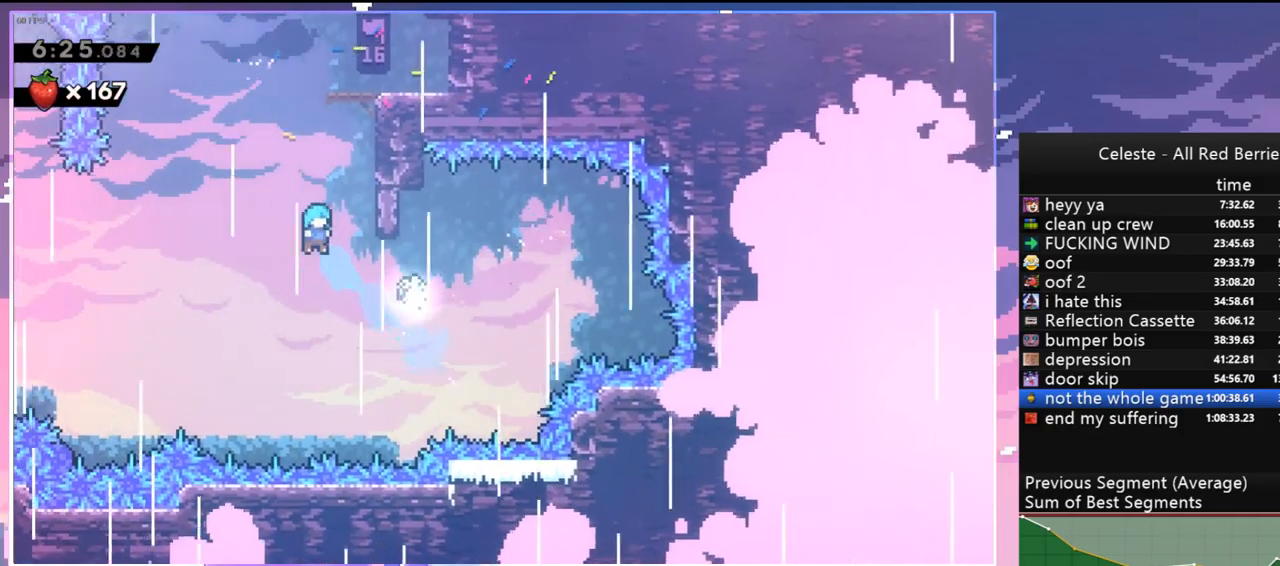
{"keys": ["skip"], "events": [[250, "grab", "up"], [250, "right", "up"], [284, "menu", "down"], [284, "up", "up"], [334, "skip", "down"], [384, "menu", "up"], [384, "skip", "up"], [484, "skip", "down"]]}
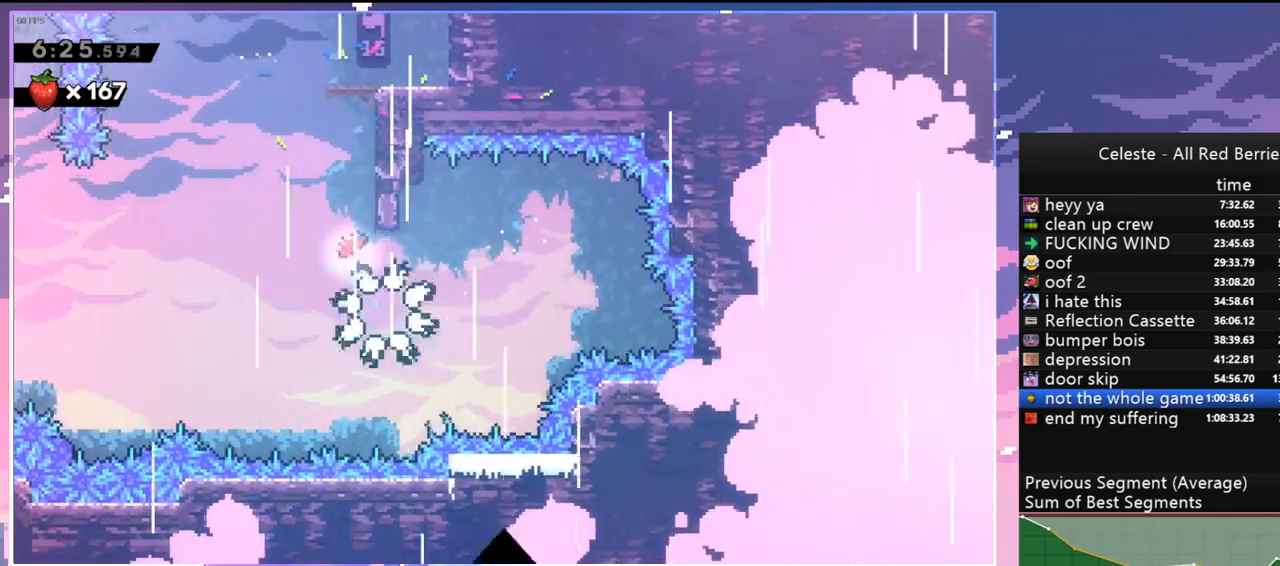
{"keys": ["left"], "events": [[67, "skip", "up"], [117, "skip", "down"], [217, "skip", "up"], [267, "left", "down"]]}
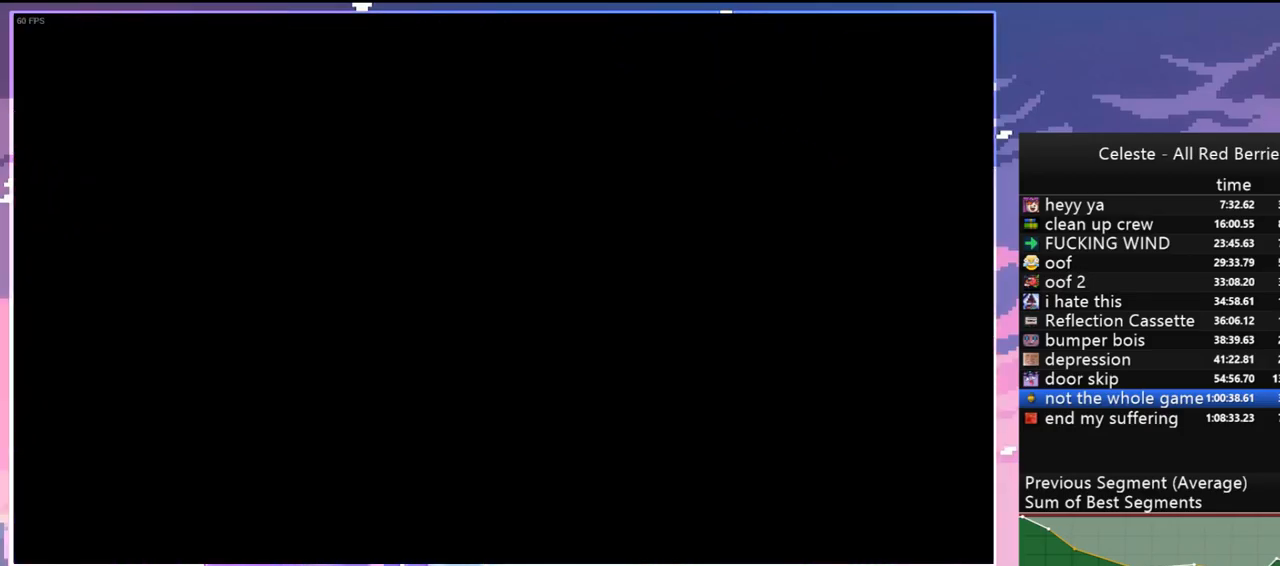
{"keys": ["left"], "events": []}
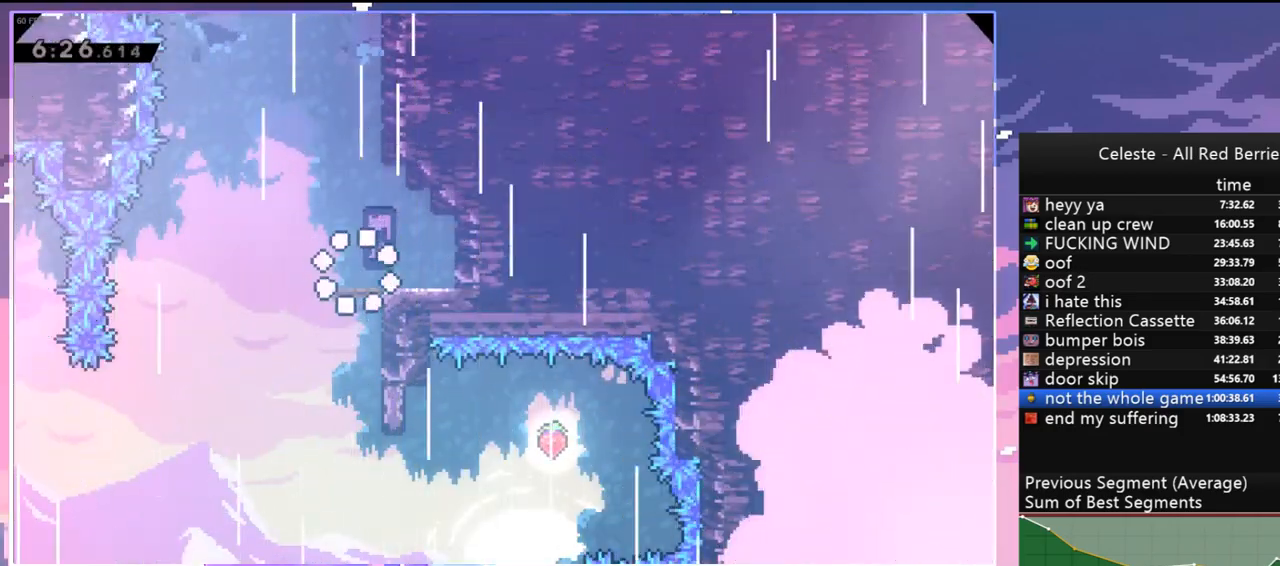
{"keys": ["right"], "events": [[334, "left", "up"], [334, "right", "down"]]}
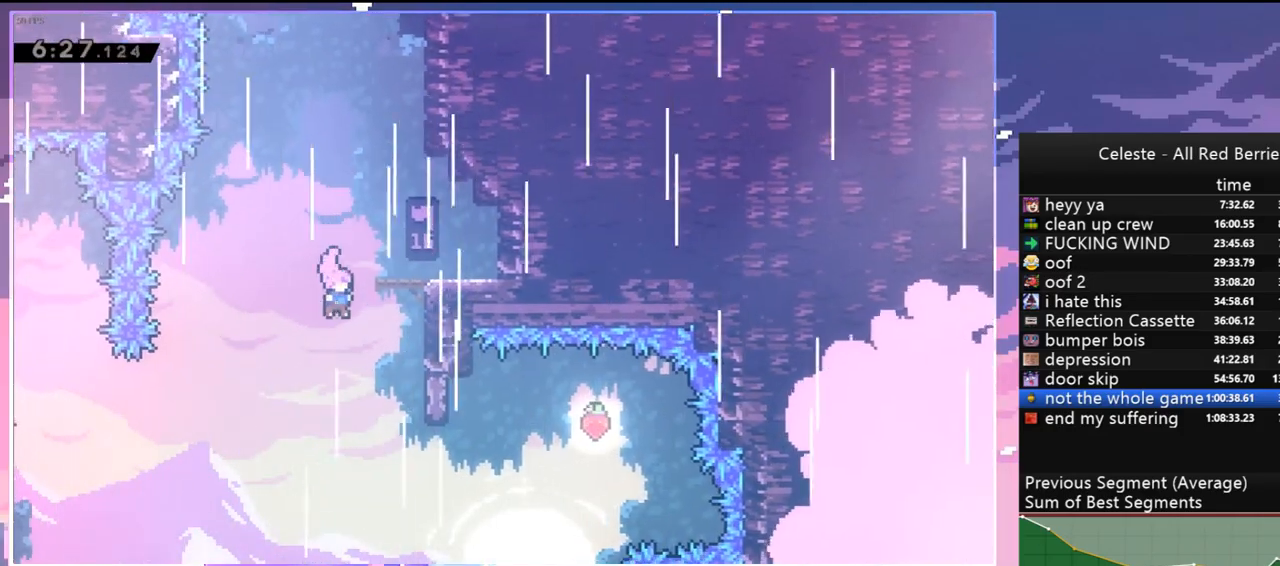
{"keys": ["right", "up"], "events": [[117, "right", "up"], [267, "right", "down"], [500, "up", "down"]]}
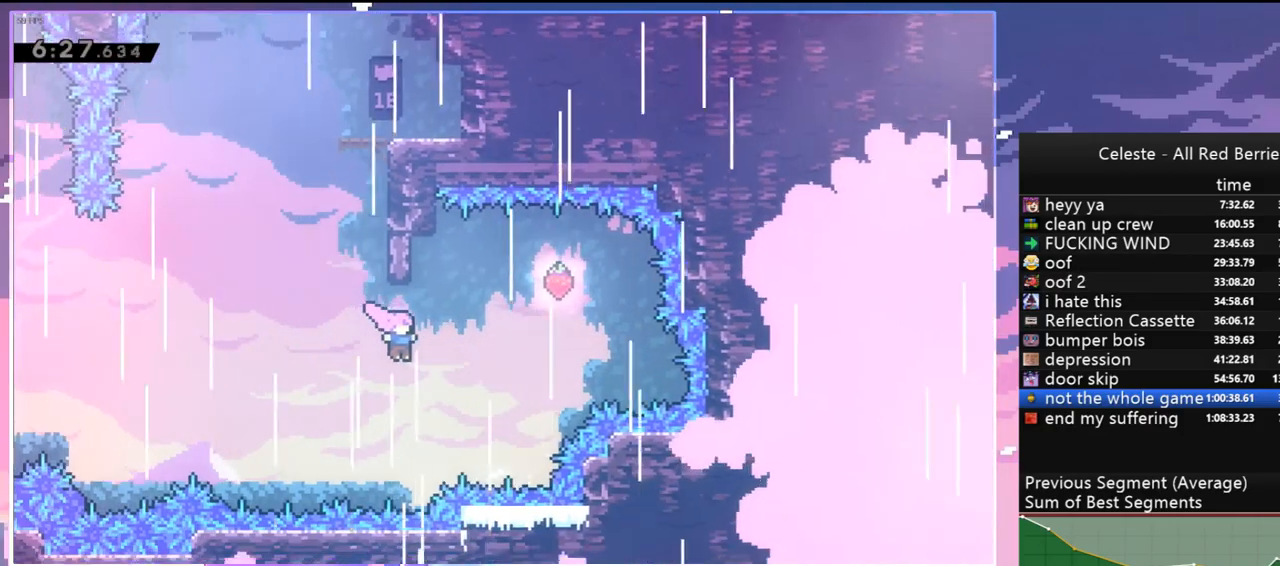
{"keys": [], "events": [[84, "dash", "down"], [234, "dash", "up"], [367, "up", "up"], [417, "right", "up"]]}
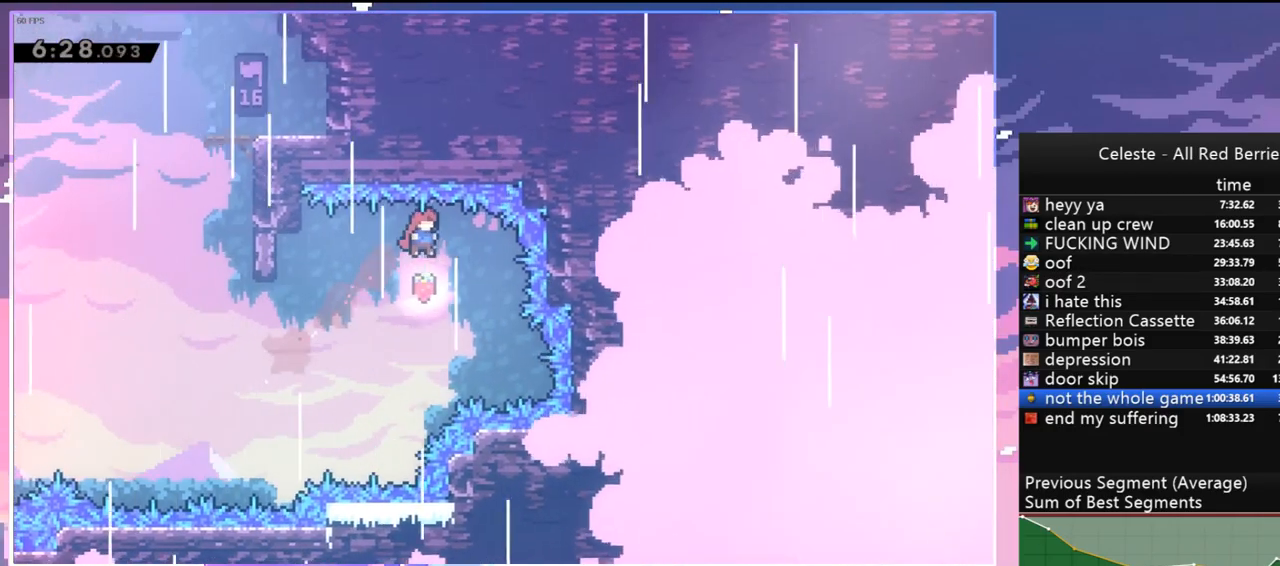
{"keys": ["left", "up"], "events": [[100, "left", "down"], [334, "up", "down"]]}
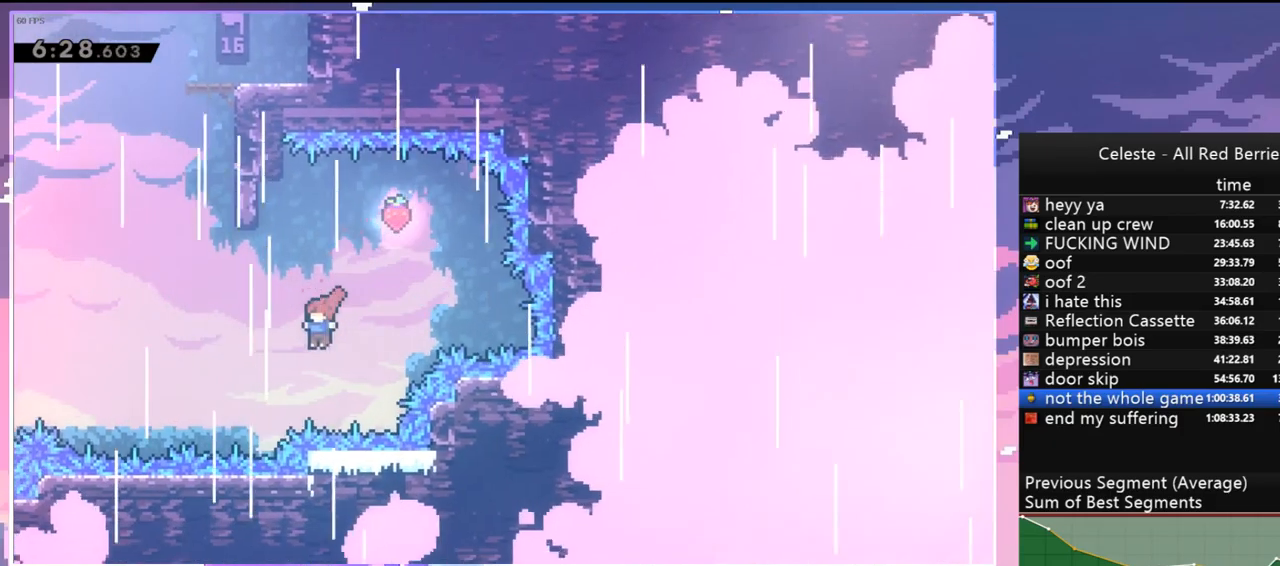
{"keys": ["grab", "jump", "right", "up"], "events": [[17, "dash", "down"], [167, "jump", "down"], [217, "right", "down"], [267, "grab", "down"], [267, "left", "up"], [400, "dash", "up"]]}
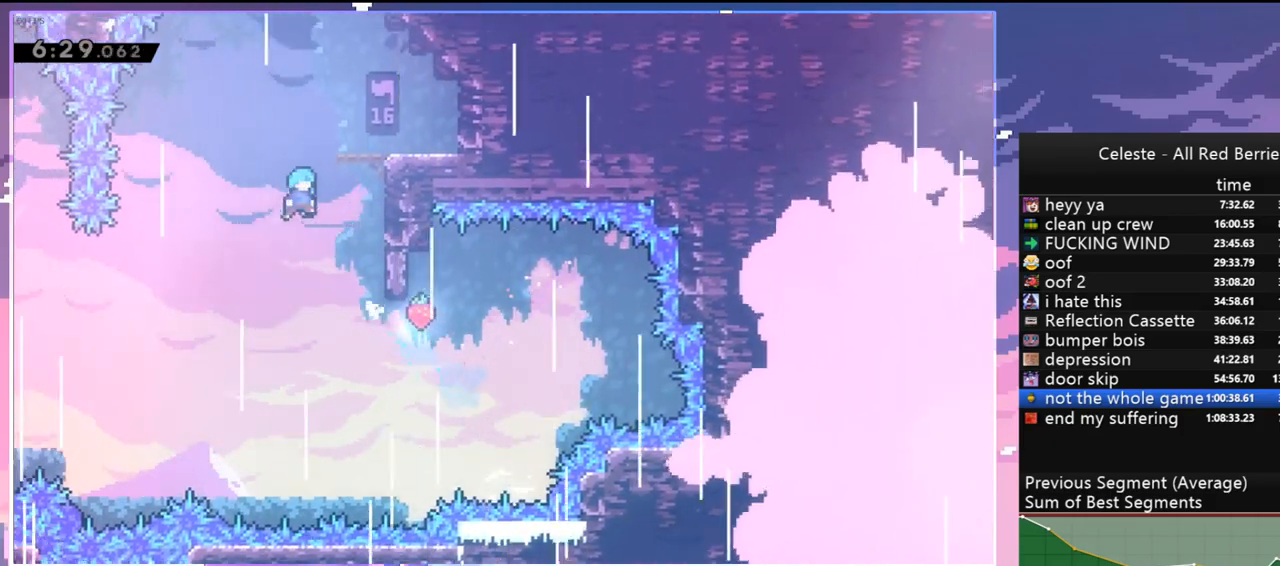
{"keys": ["grab", "jump", "up"], "events": [[267, "jump", "up"], [417, "jump", "down"], [467, "right", "up"]]}
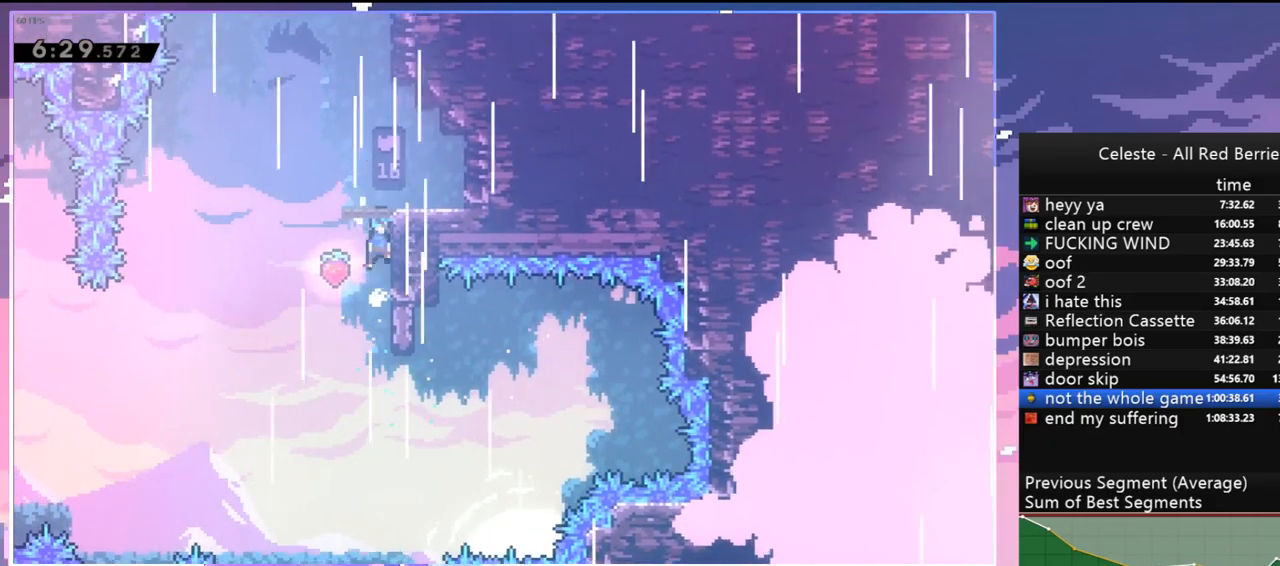
{"keys": ["up"], "events": [[50, "grab", "up"], [150, "jump", "up"]]}
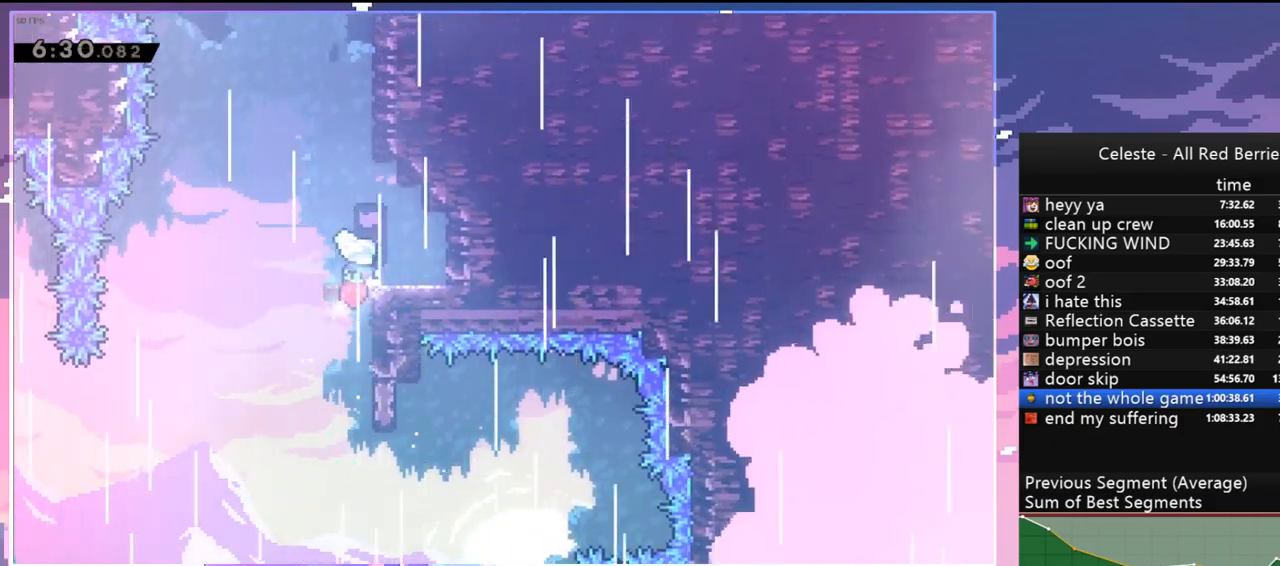
{"keys": ["jump", "left", "up"], "events": [[34, "dash", "down"], [250, "jump", "down"], [300, "dash", "up"], [450, "left", "down"]]}
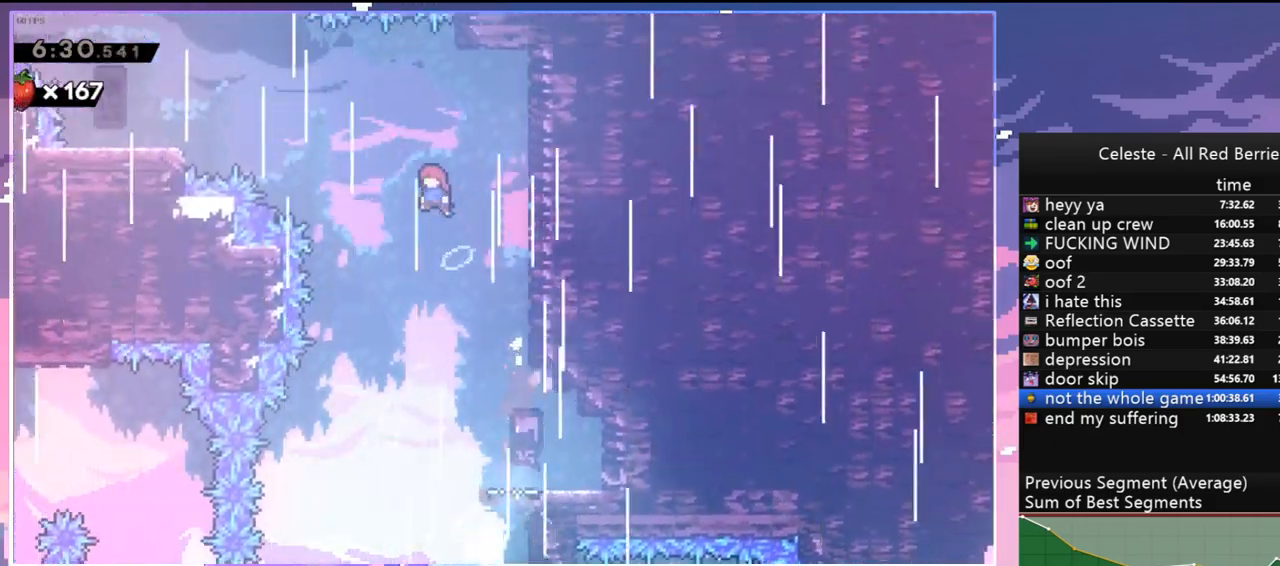
{"keys": ["grab", "left"], "events": [[34, "up", "up"], [267, "dash", "down"], [317, "jump", "up"], [417, "grab", "down"], [500, "dash", "up"]]}
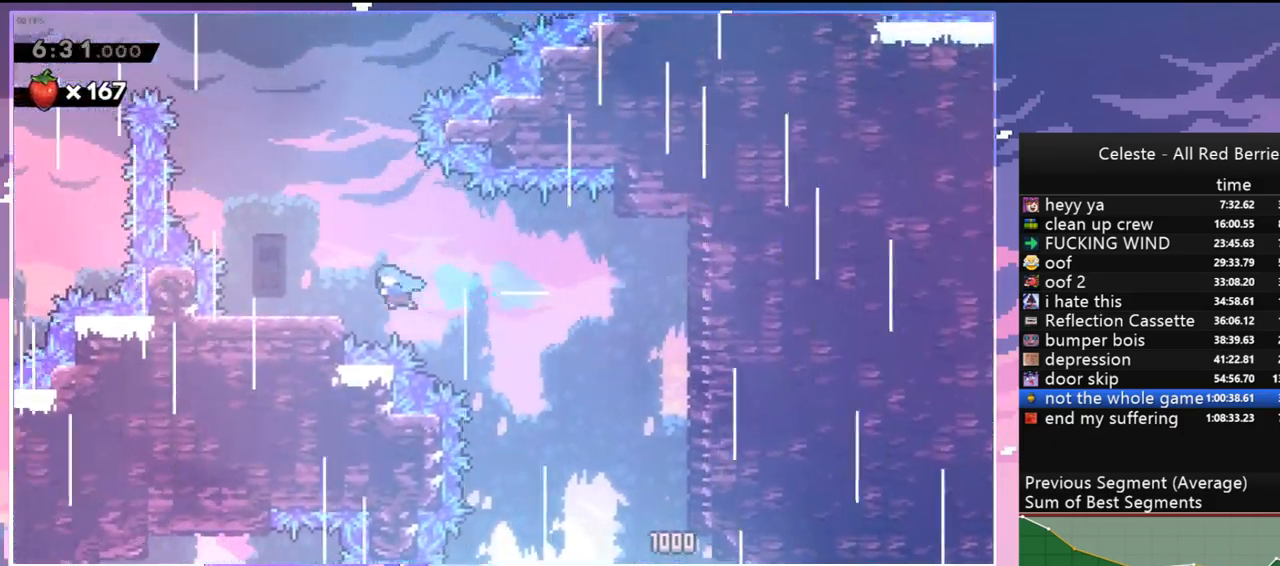
{"keys": ["jump"], "events": [[200, "grab", "up"], [250, "jump", "down"], [284, "left", "up"]]}
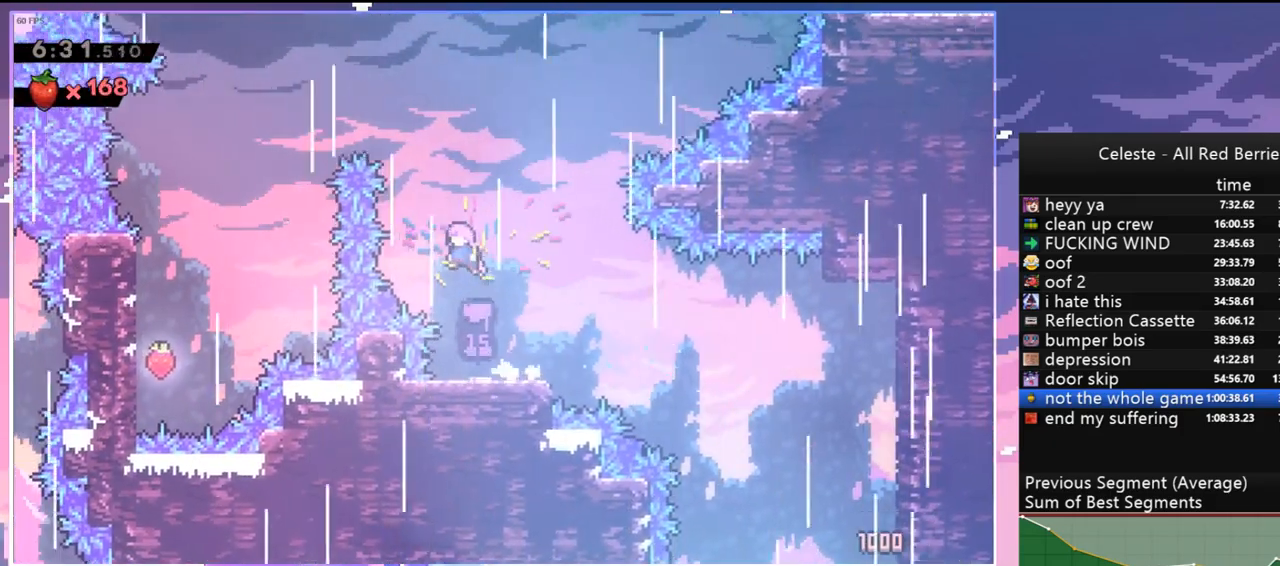
{"keys": ["left", "up"], "events": [[17, "left", "down"], [67, "up", "down"], [117, "dash", "down"], [217, "jump", "up"], [350, "dash", "up"]]}
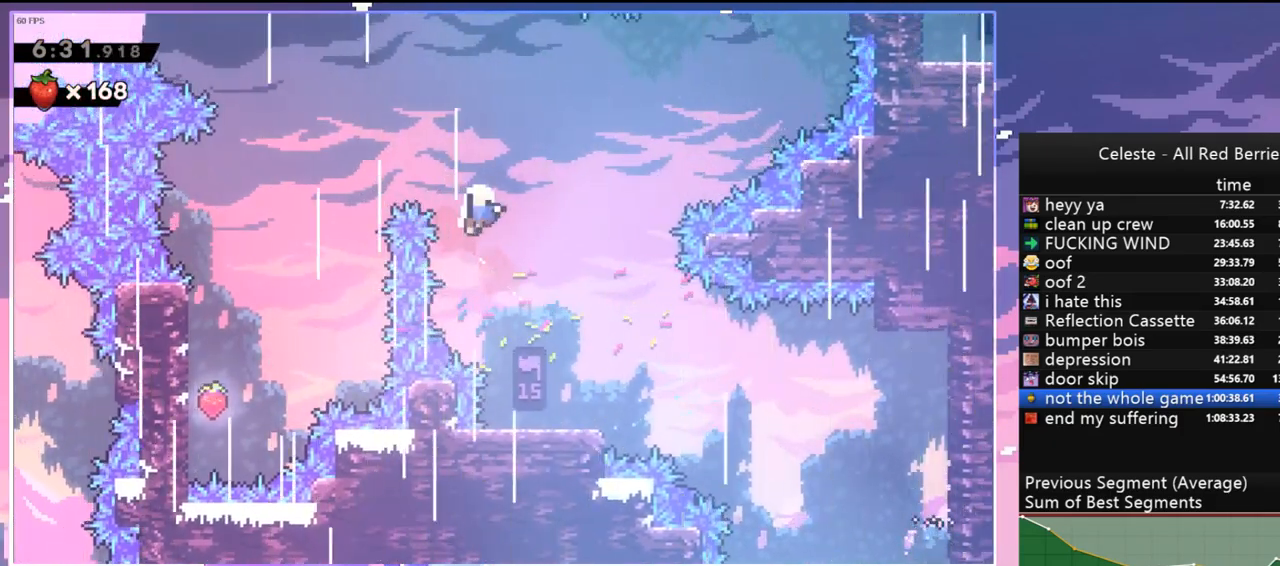
{"keys": ["jump", "left"], "events": [[84, "jump", "down"], [134, "left", "up"], [134, "up", "up"], [234, "jump", "up"], [267, "jump", "down"], [367, "left", "down"], [417, "jump", "up"], [467, "jump", "down"]]}
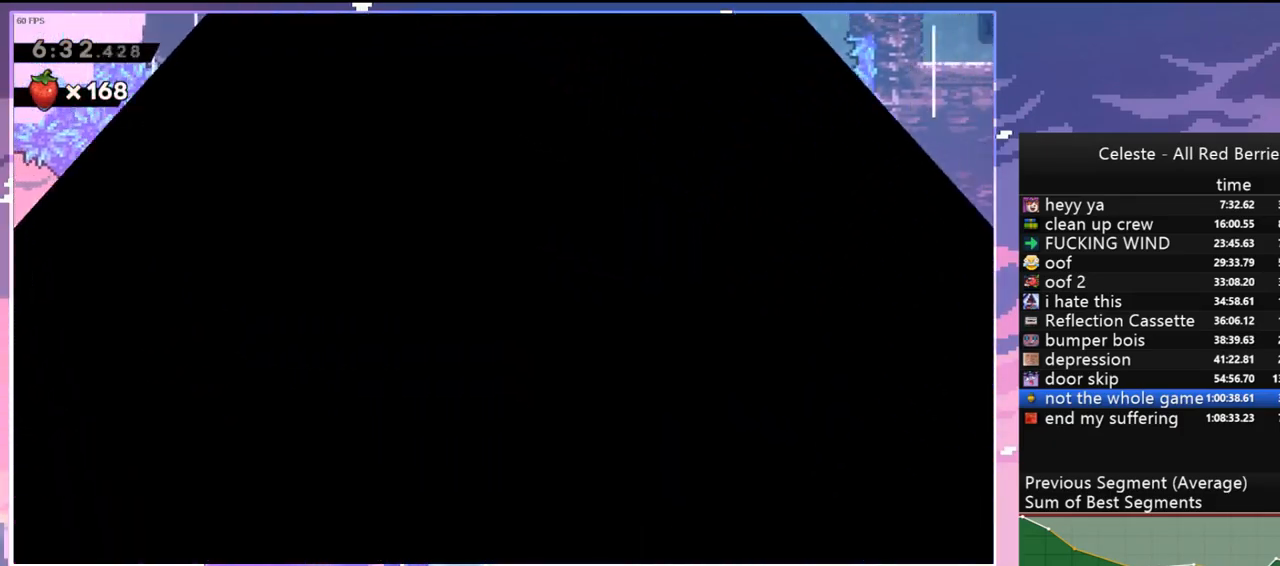
{"keys": [], "events": [[100, "jump", "up"], [150, "left", "up"], [200, "jump", "down"], [284, "jump", "up"]]}
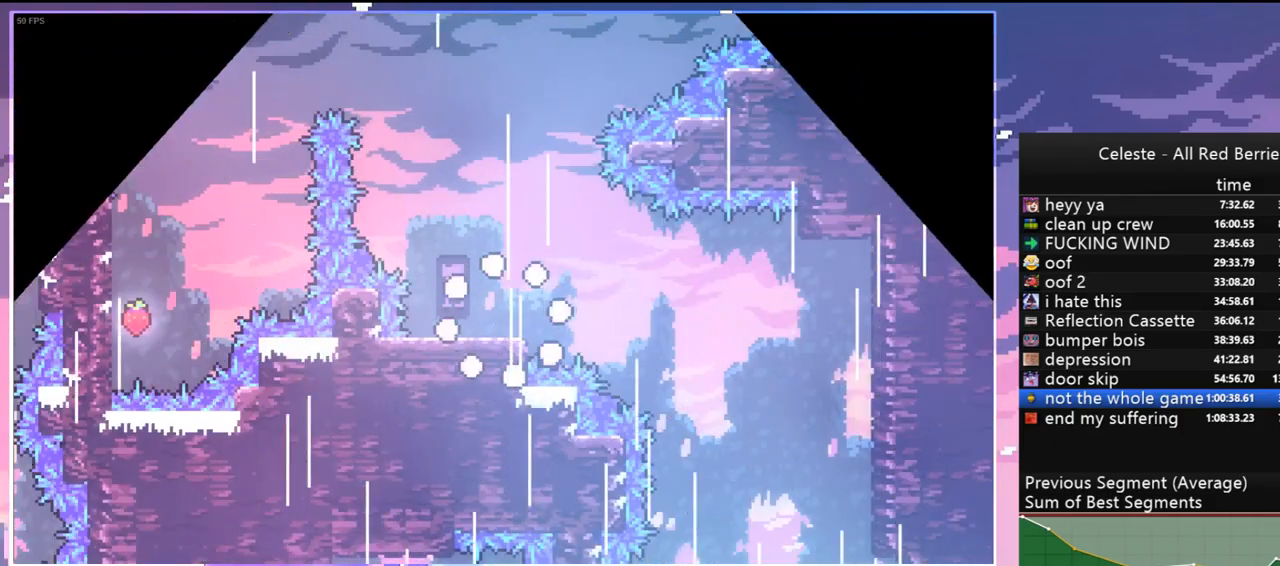
{"keys": ["jump", "left"], "events": [[300, "jump", "down"], [450, "left", "down"]]}
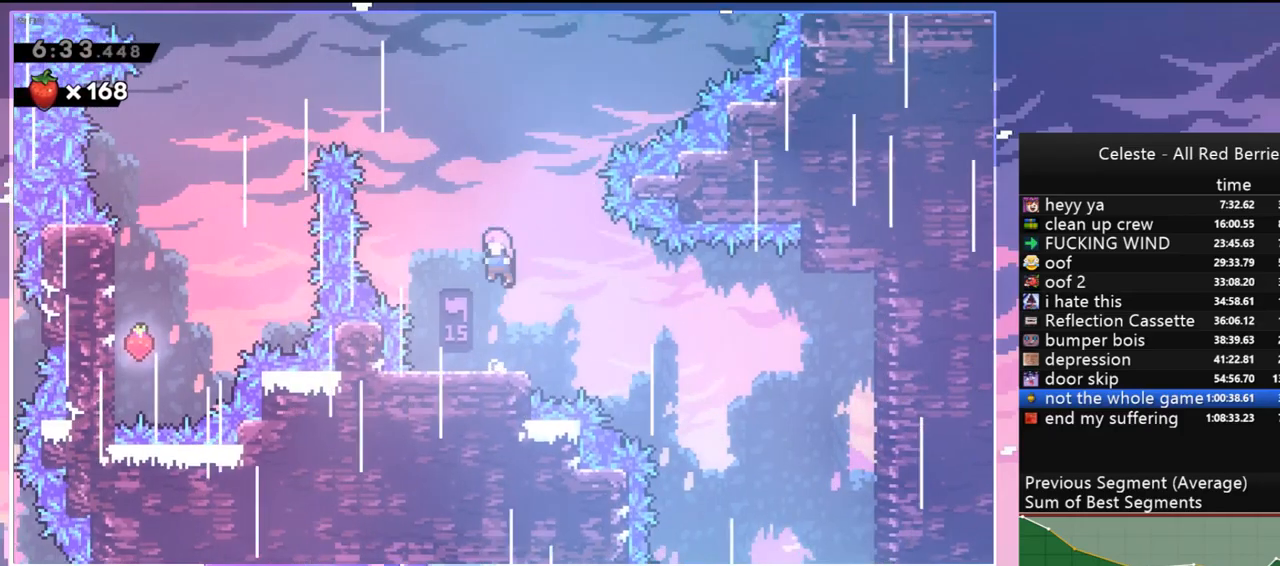
{"keys": ["left"], "events": [[84, "up", "down"], [134, "dash", "down"], [234, "jump", "up"], [317, "dash", "up"], [500, "up", "up"]]}
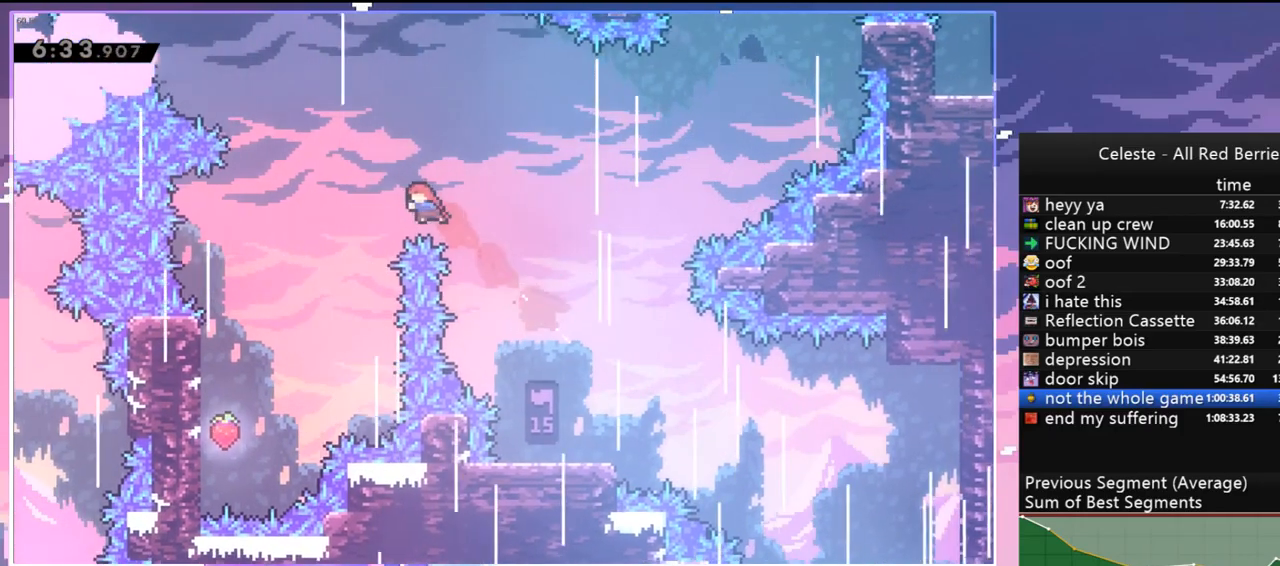
{"keys": ["left", "up"], "events": [[284, "up", "down"]]}
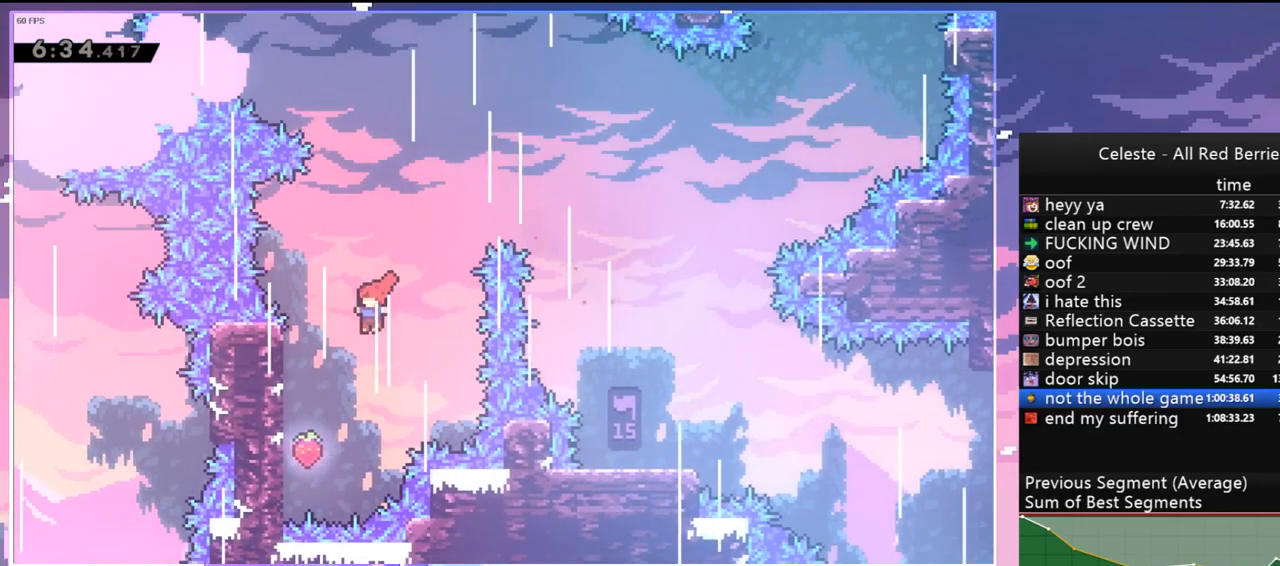
{"keys": ["left"], "events": [[300, "grab", "down"], [350, "jump", "down"], [500, "grab", "up"], [500, "jump", "up"], [500, "up", "up"]]}